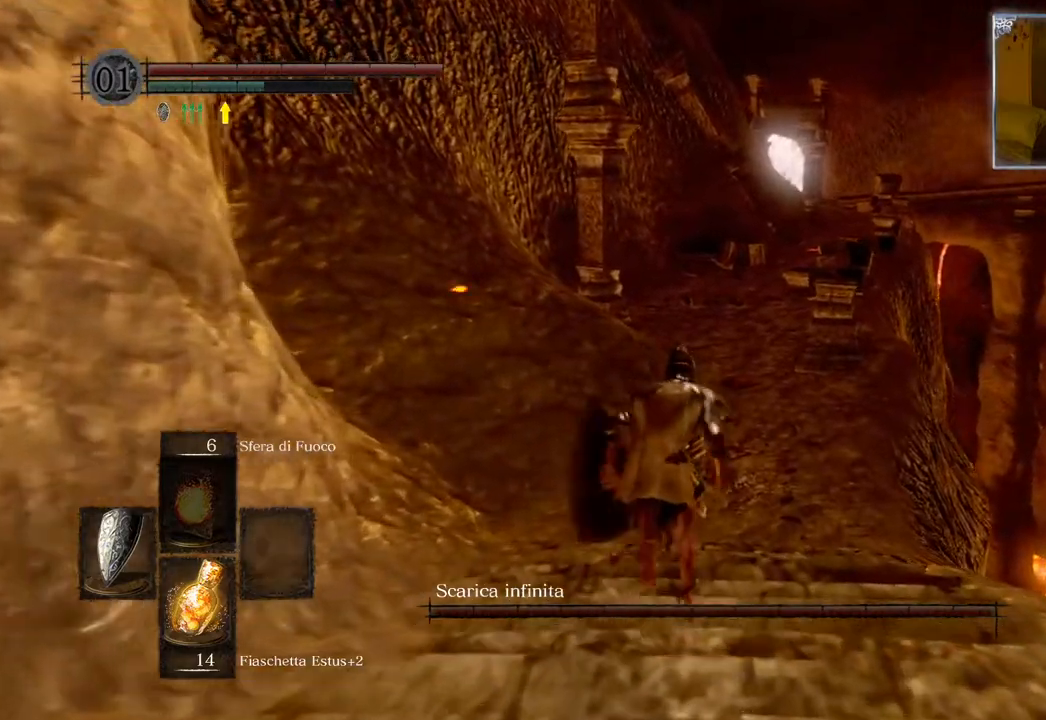
Gameplay with a controller (PlayStation layout); each line is a JSON object with the inputs held at the frame after it. "events" lists button and stick changes between this image and that frame as [ms after this image, input, new state], when the widget could be followed in between.
{"buttons": ["CIRCLE"], "left_stick": "up", "right_stick": "center", "events": []}
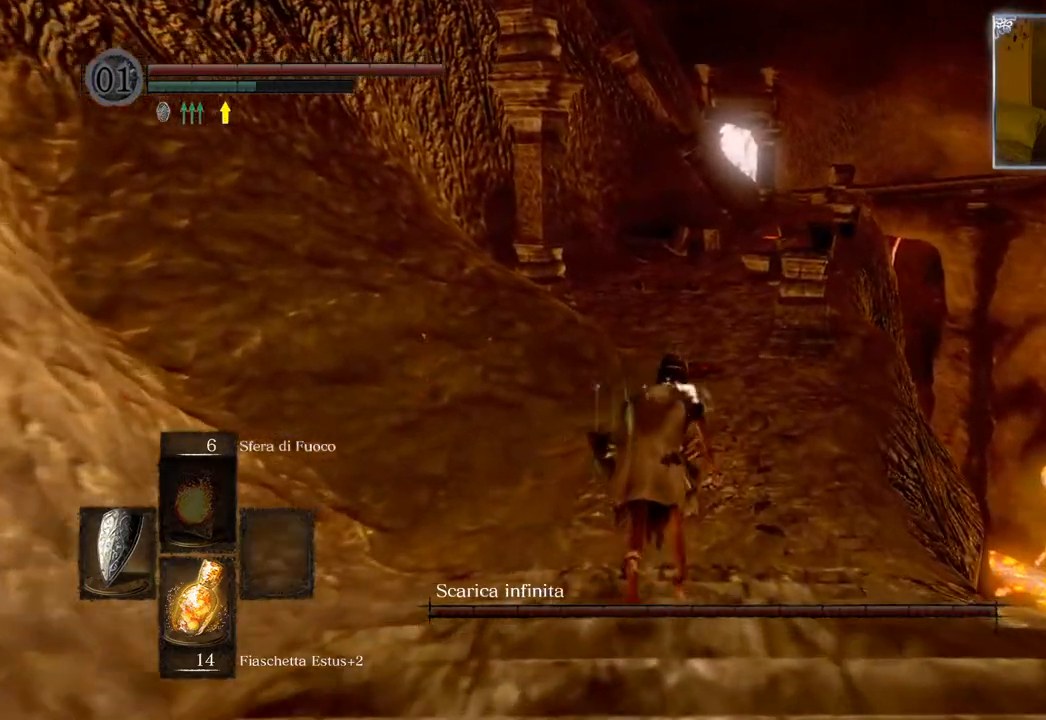
{"buttons": ["CIRCLE"], "left_stick": "up", "right_stick": "center", "events": []}
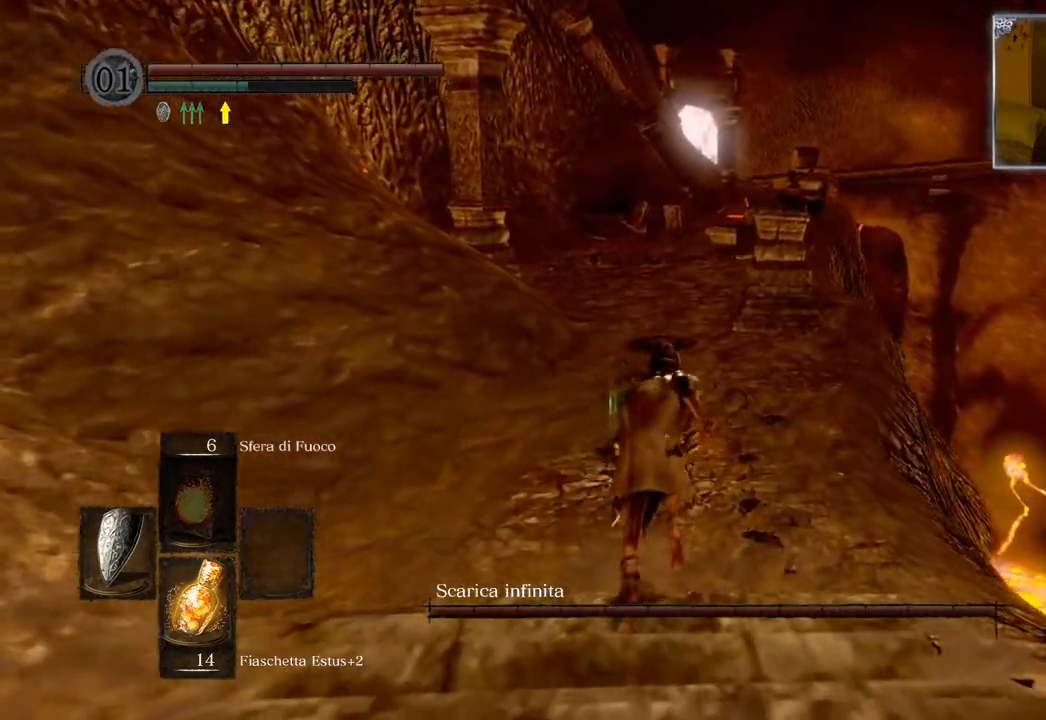
{"buttons": ["CIRCLE"], "left_stick": "up", "right_stick": "center", "events": []}
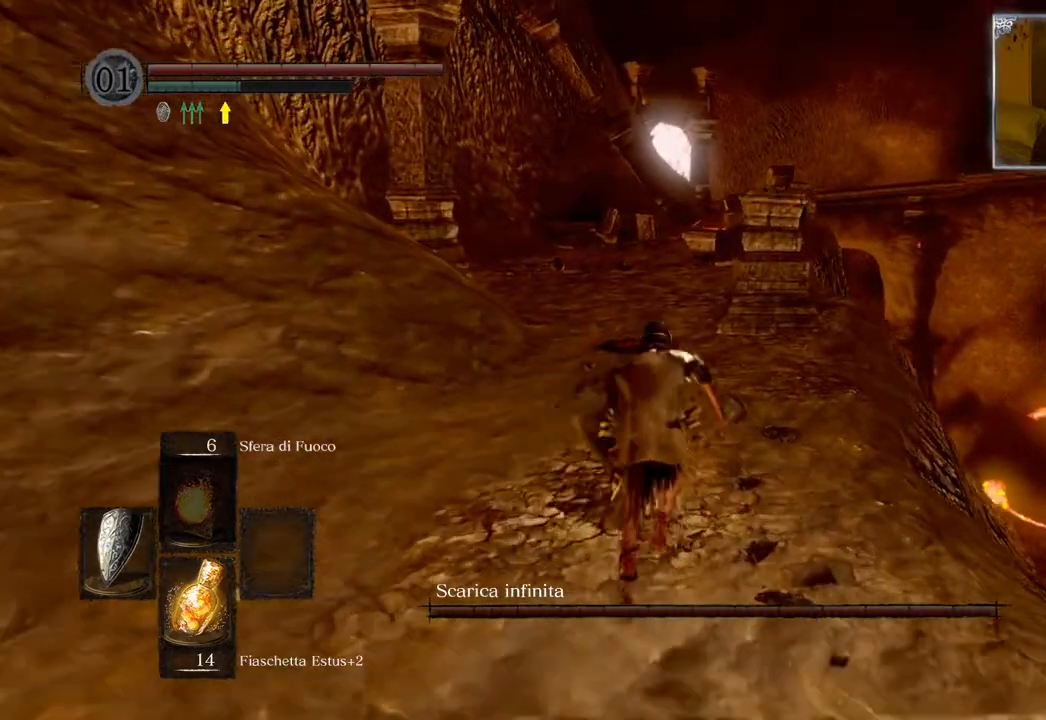
{"buttons": ["CIRCLE"], "left_stick": "up", "right_stick": "center", "events": []}
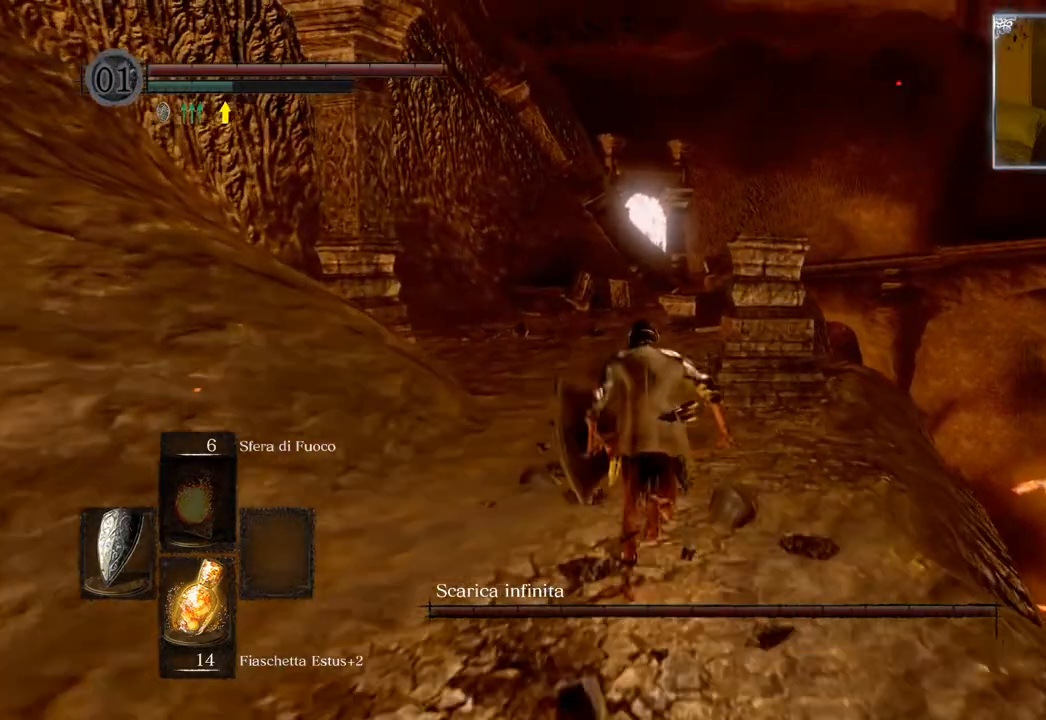
{"buttons": ["CIRCLE"], "left_stick": "up", "right_stick": "center", "events": []}
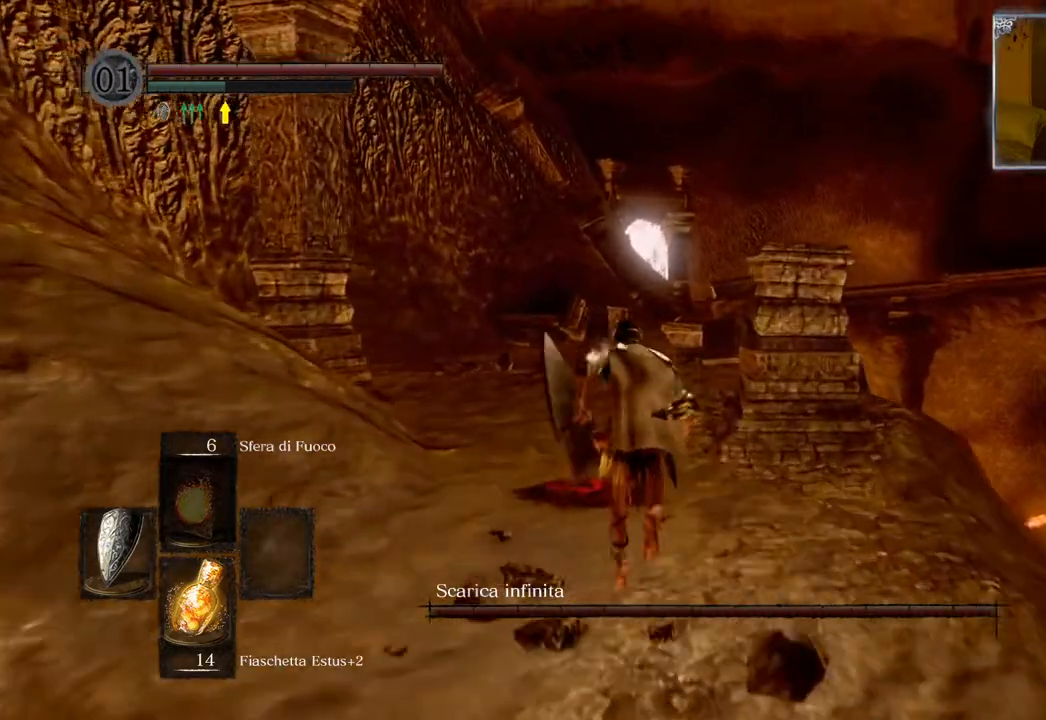
{"buttons": ["CIRCLE"], "left_stick": "up", "right_stick": "center", "events": []}
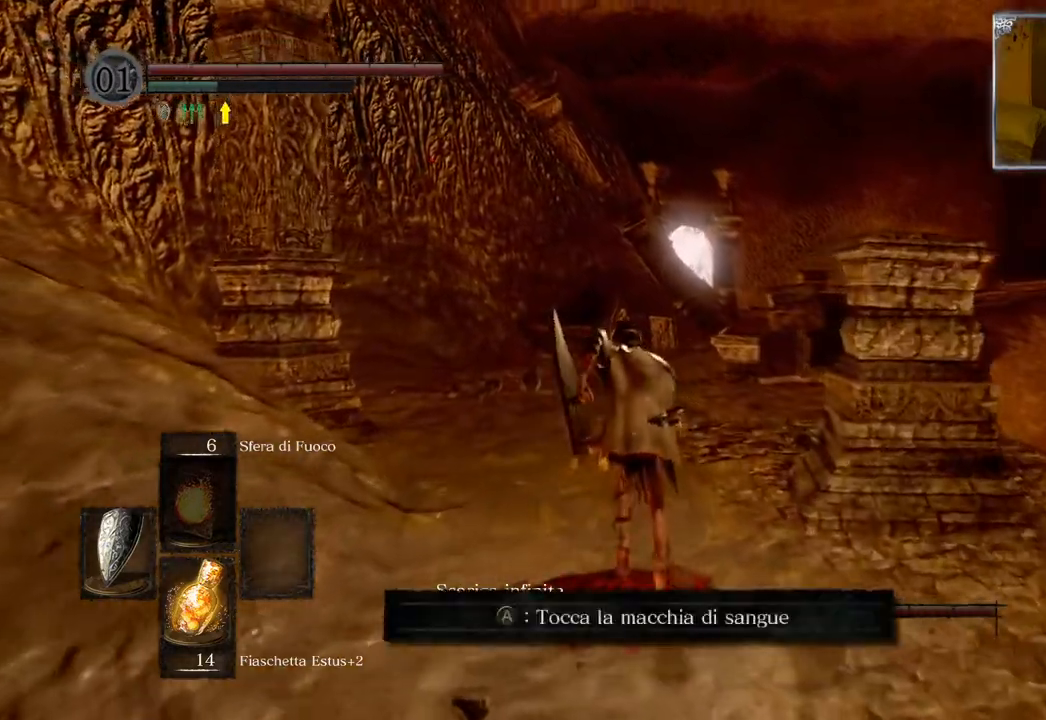
{"buttons": ["CIRCLE"], "left_stick": "up", "right_stick": "center", "events": []}
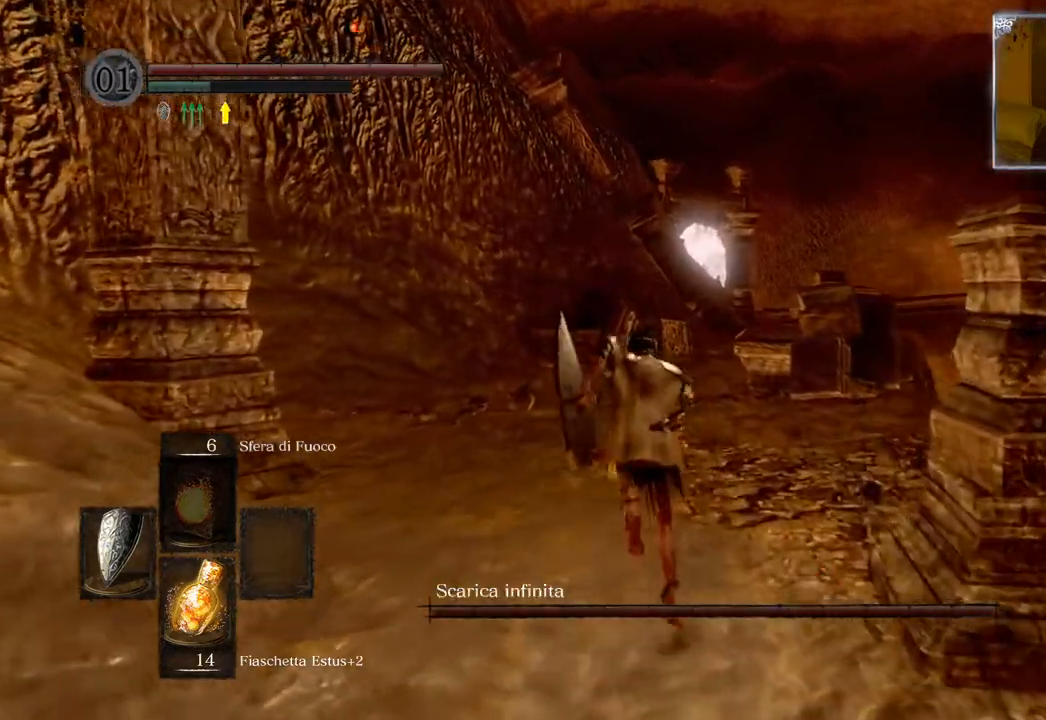
{"buttons": ["CIRCLE"], "left_stick": "up", "right_stick": "center", "events": []}
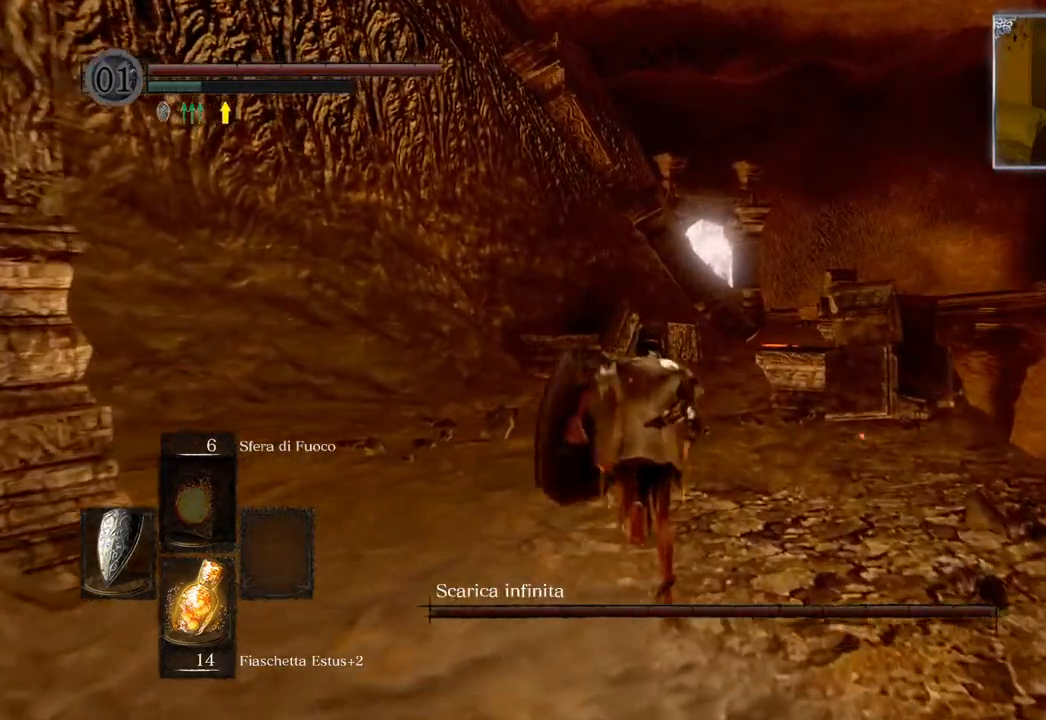
{"buttons": ["CIRCLE"], "left_stick": "up", "right_stick": "center", "events": []}
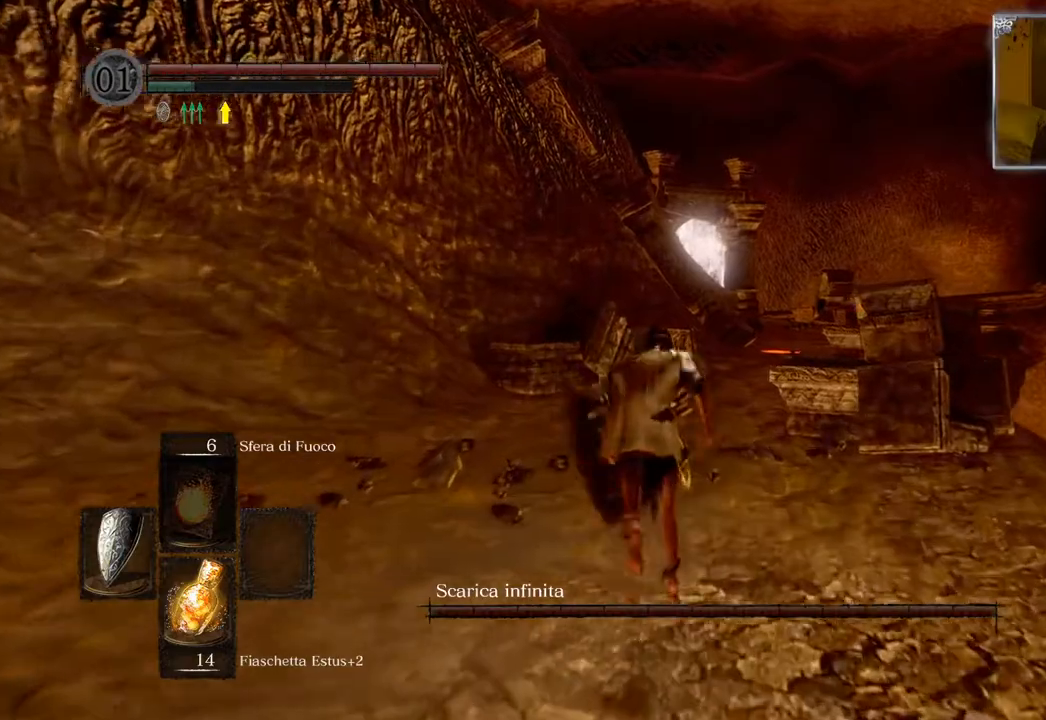
{"buttons": ["CIRCLE"], "left_stick": "up", "right_stick": "center", "events": []}
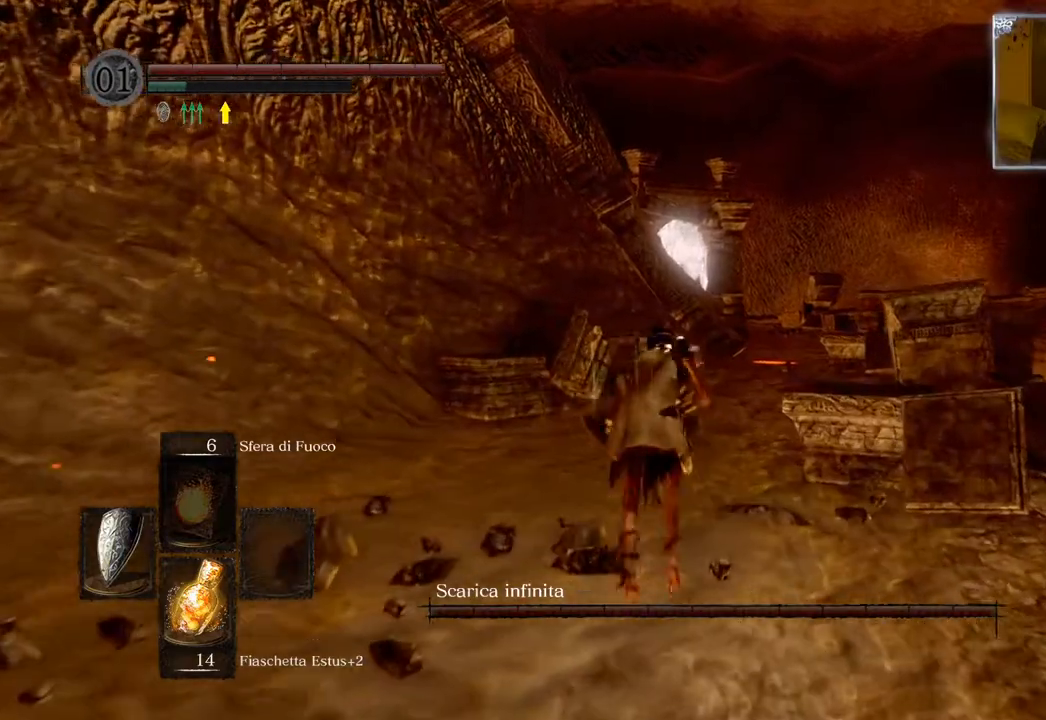
{"buttons": ["CIRCLE"], "left_stick": "up", "right_stick": "center", "events": []}
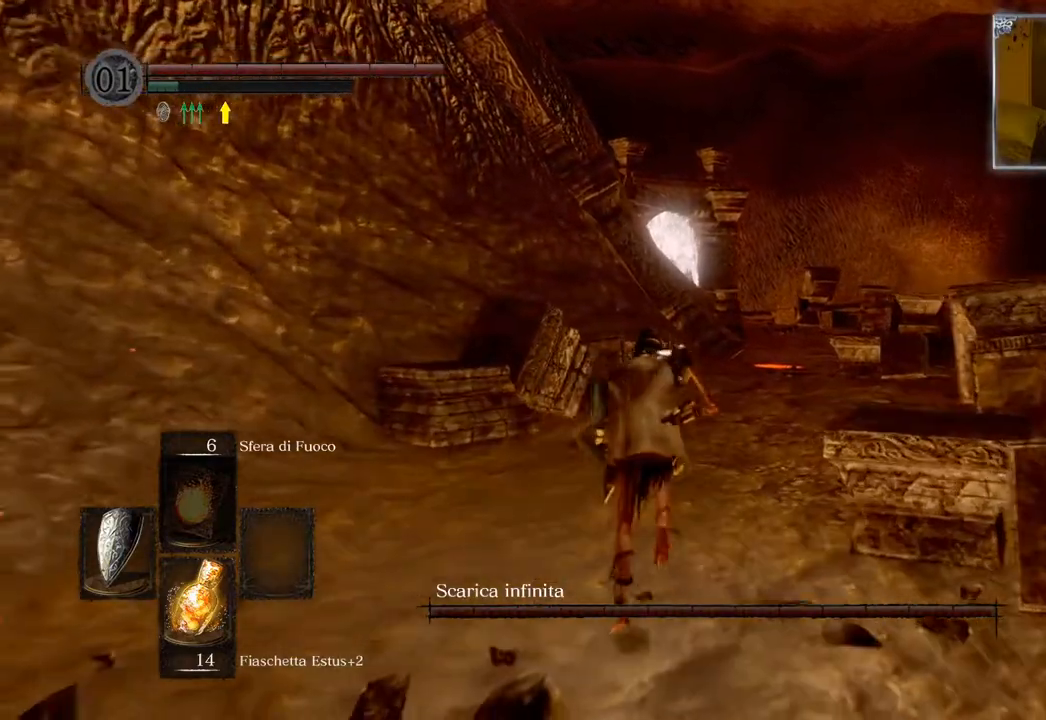
{"buttons": [], "left_stick": "up", "right_stick": "center", "events": [[500, "CIRCLE", "up"]]}
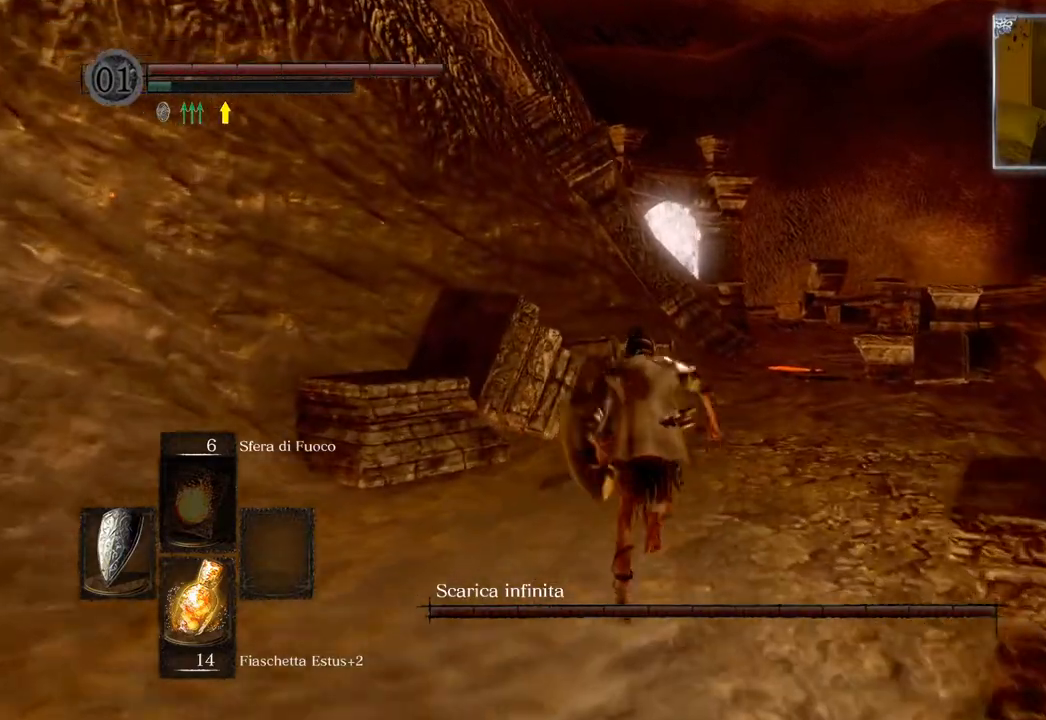
{"buttons": ["CIRCLE"], "left_stick": "up", "right_stick": "center", "events": [[467, "CIRCLE", "down"]]}
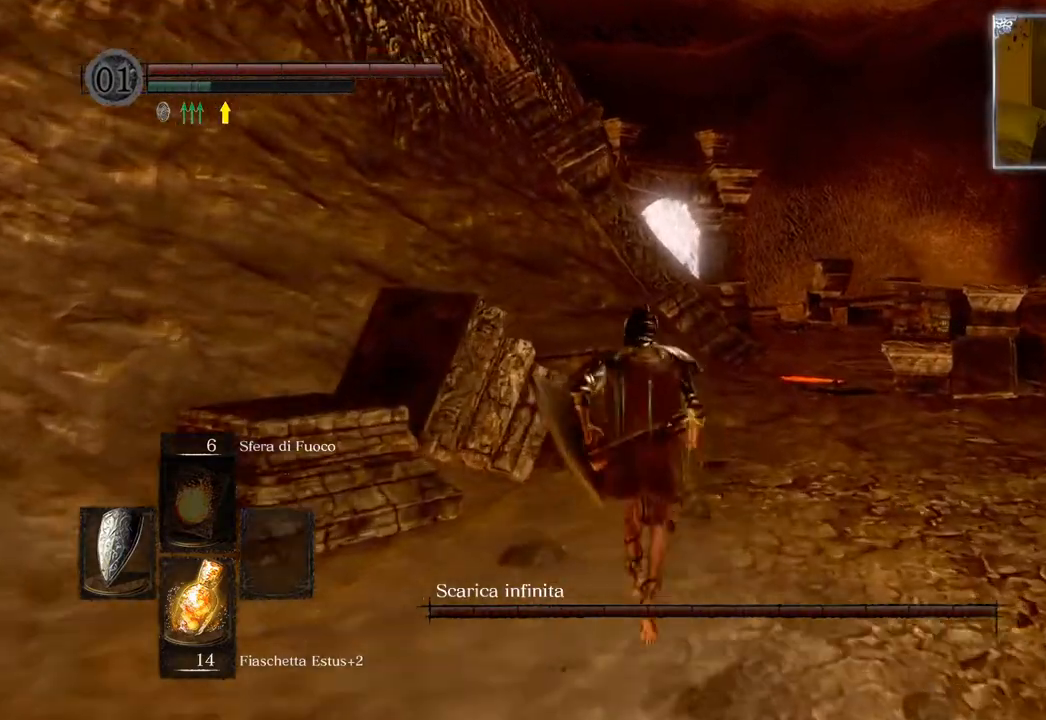
{"buttons": ["CIRCLE"], "left_stick": "up", "right_stick": "center", "events": []}
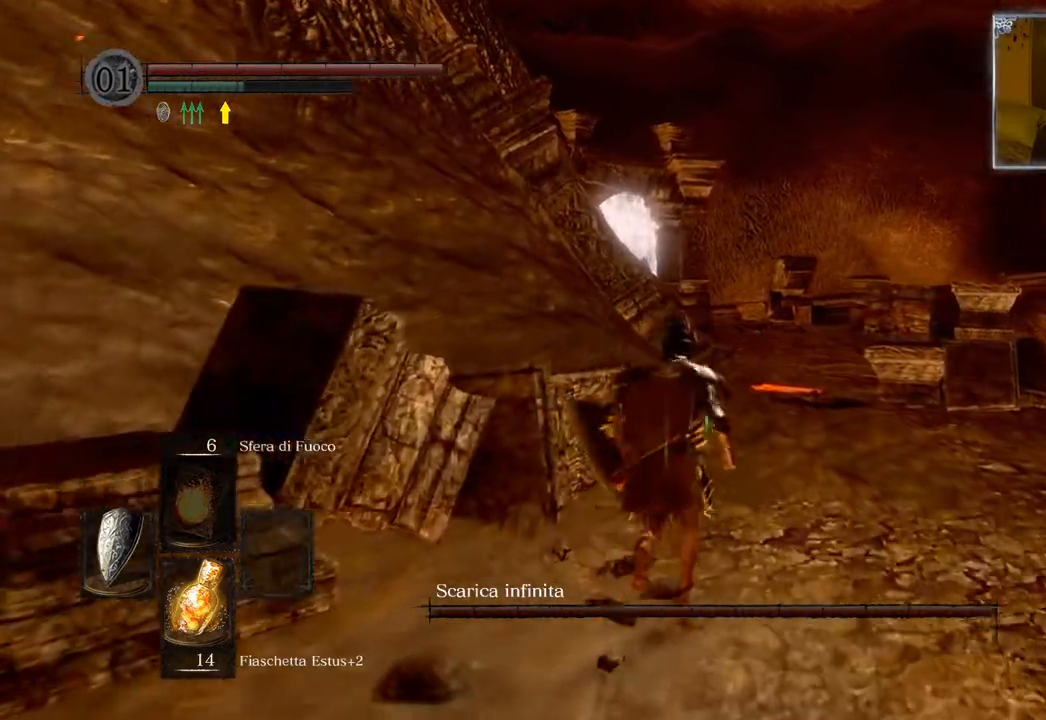
{"buttons": ["CIRCLE"], "left_stick": "up", "right_stick": "center", "events": []}
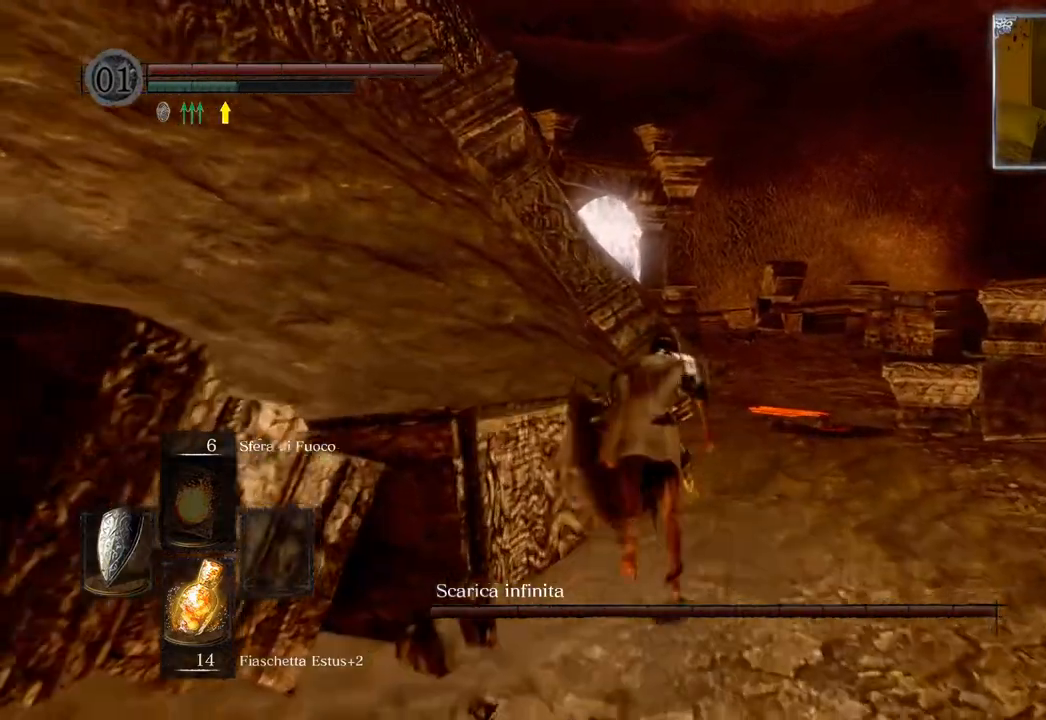
{"buttons": ["CIRCLE"], "left_stick": "up", "right_stick": "center", "events": []}
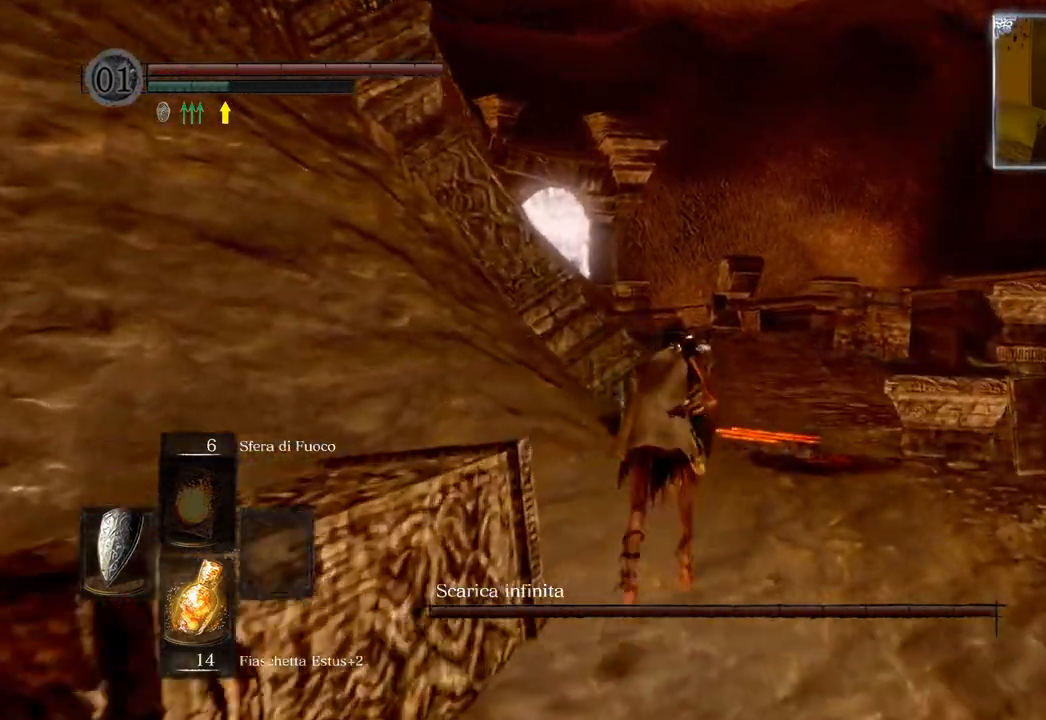
{"buttons": ["CIRCLE"], "left_stick": "up", "right_stick": "center", "events": []}
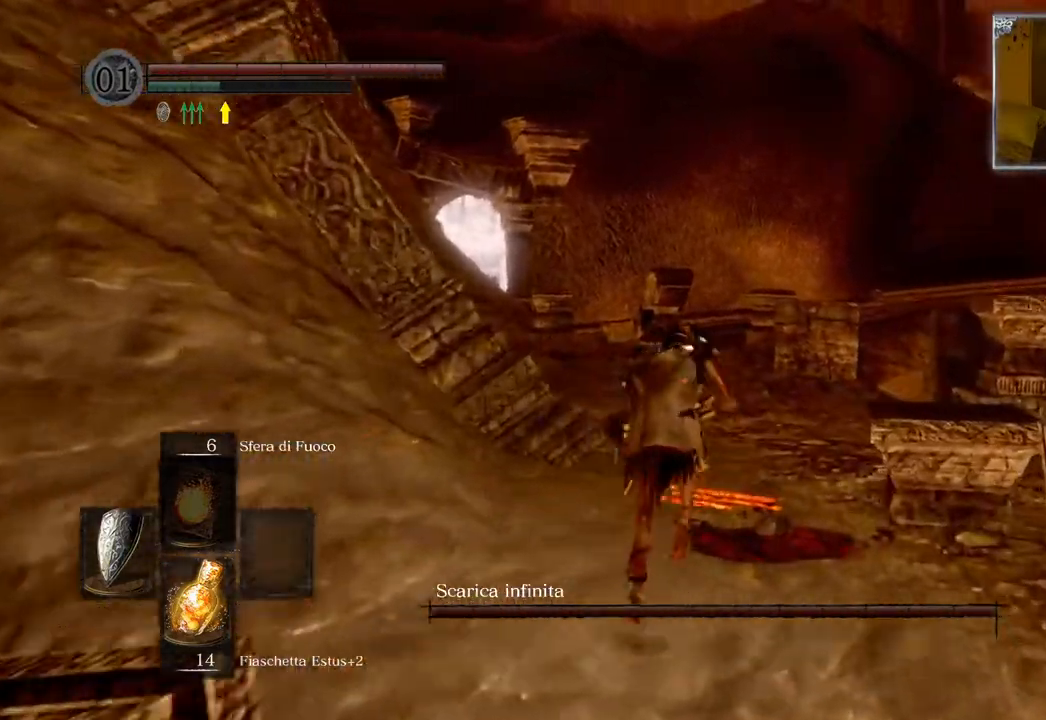
{"buttons": ["CIRCLE"], "left_stick": "up", "right_stick": "center", "events": []}
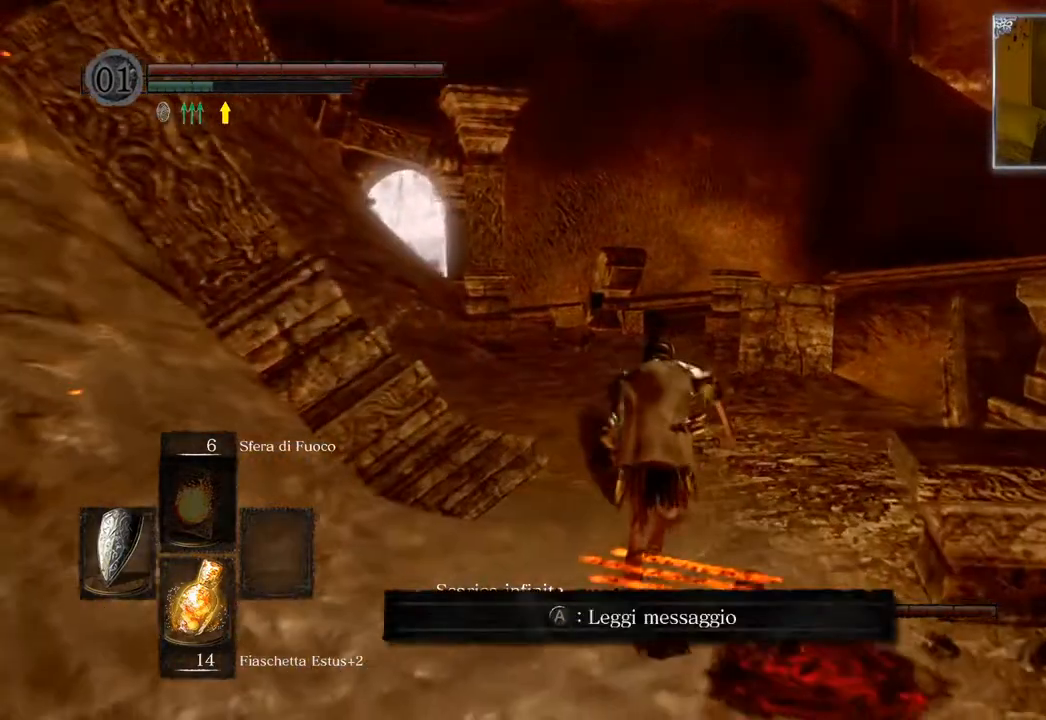
{"buttons": ["CIRCLE"], "left_stick": "up", "right_stick": "center", "events": []}
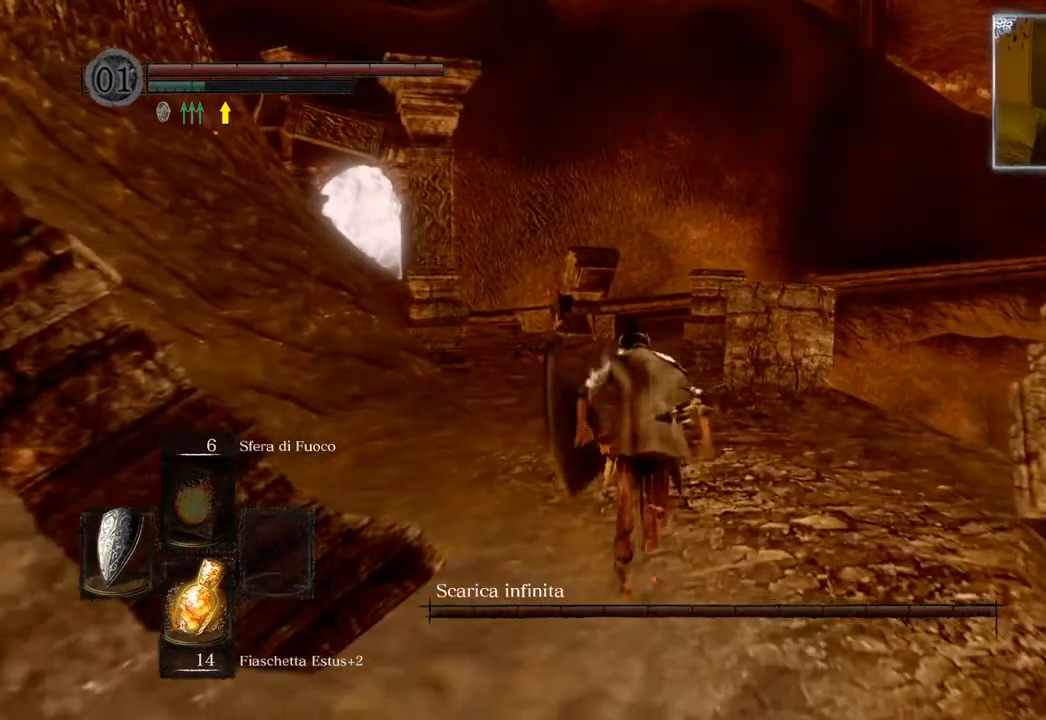
{"buttons": ["CIRCLE"], "left_stick": "up", "right_stick": "center", "events": []}
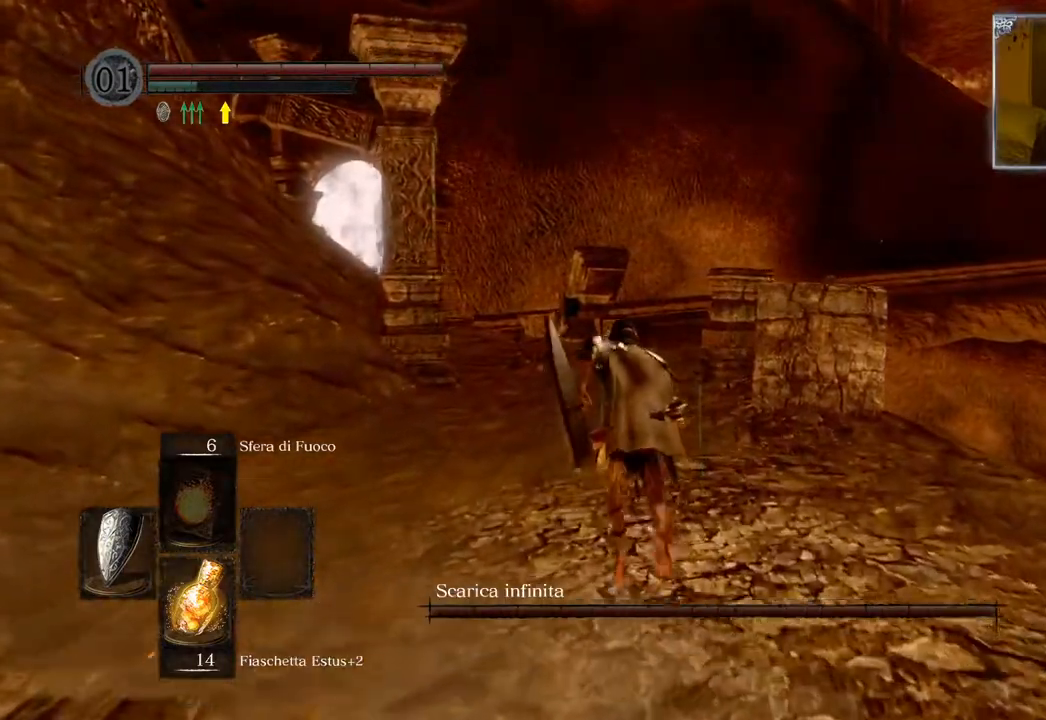
{"buttons": ["CIRCLE"], "left_stick": "up", "right_stick": "center", "events": []}
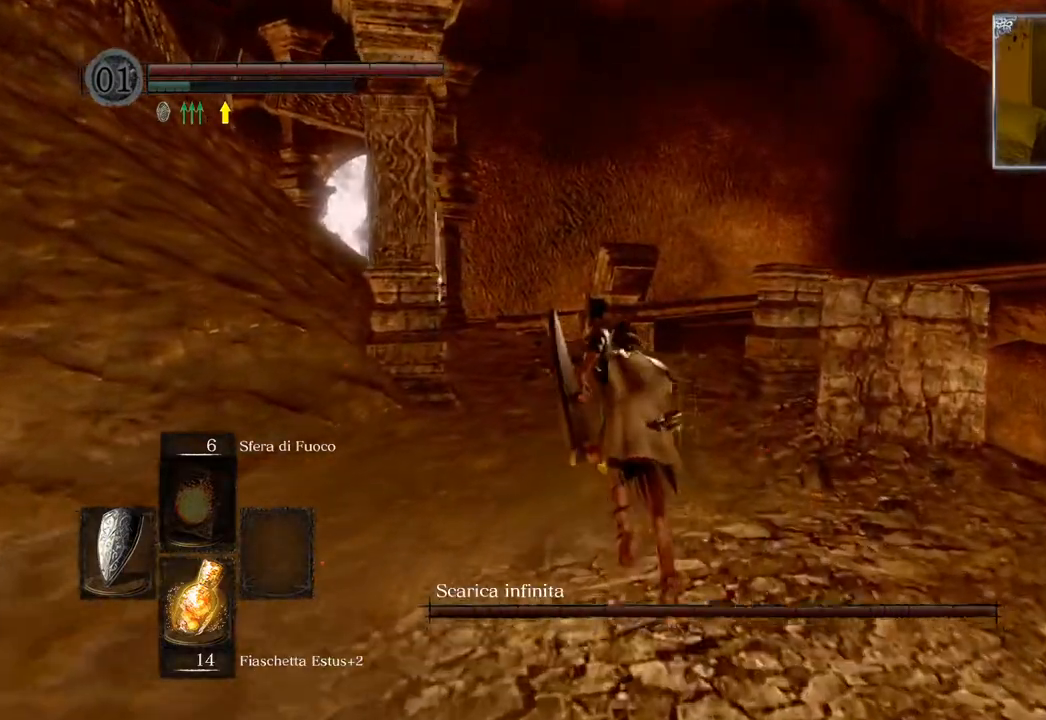
{"buttons": ["CIRCLE"], "left_stick": "up", "right_stick": "center", "events": []}
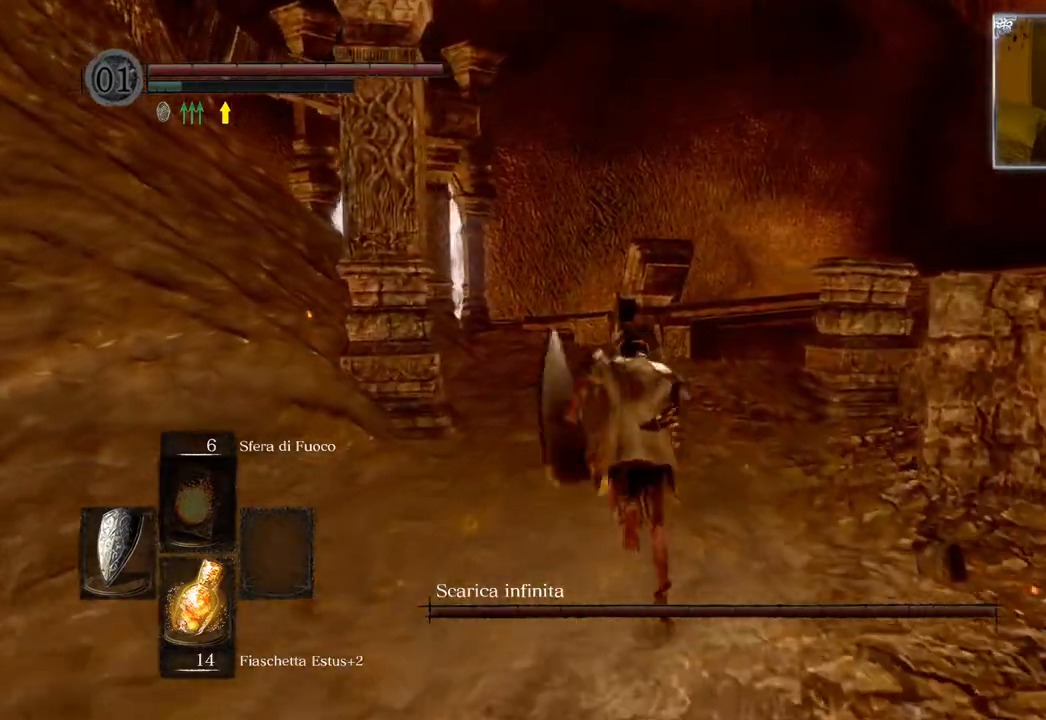
{"buttons": ["CIRCLE"], "left_stick": "up", "right_stick": "center", "events": []}
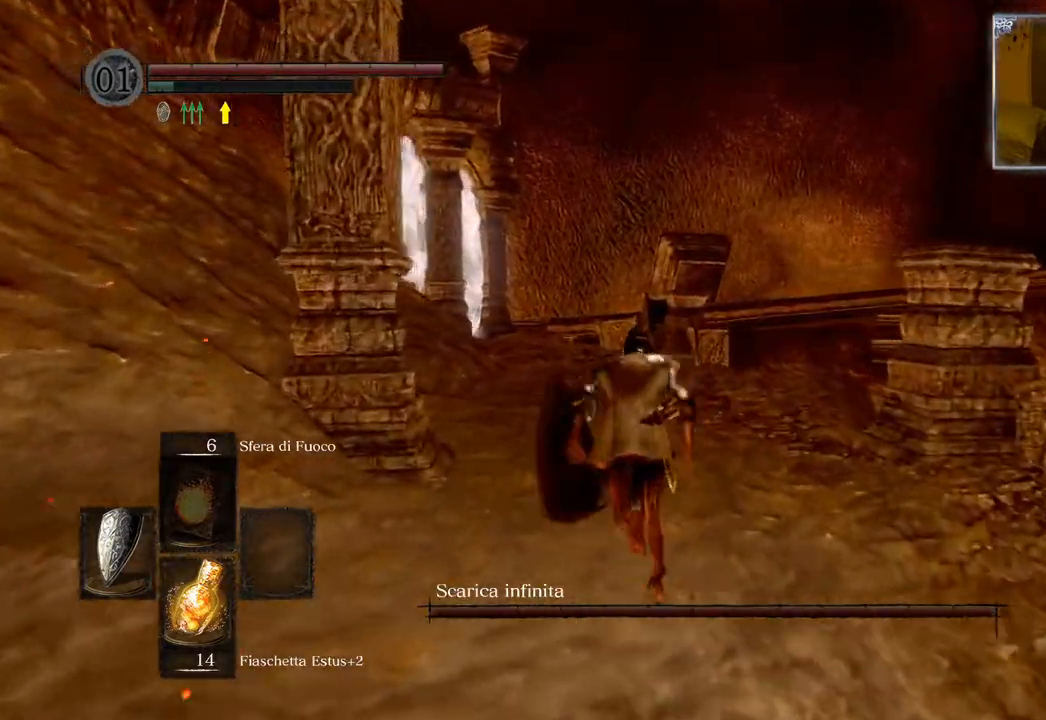
{"buttons": ["CIRCLE"], "left_stick": "up", "right_stick": "center", "events": []}
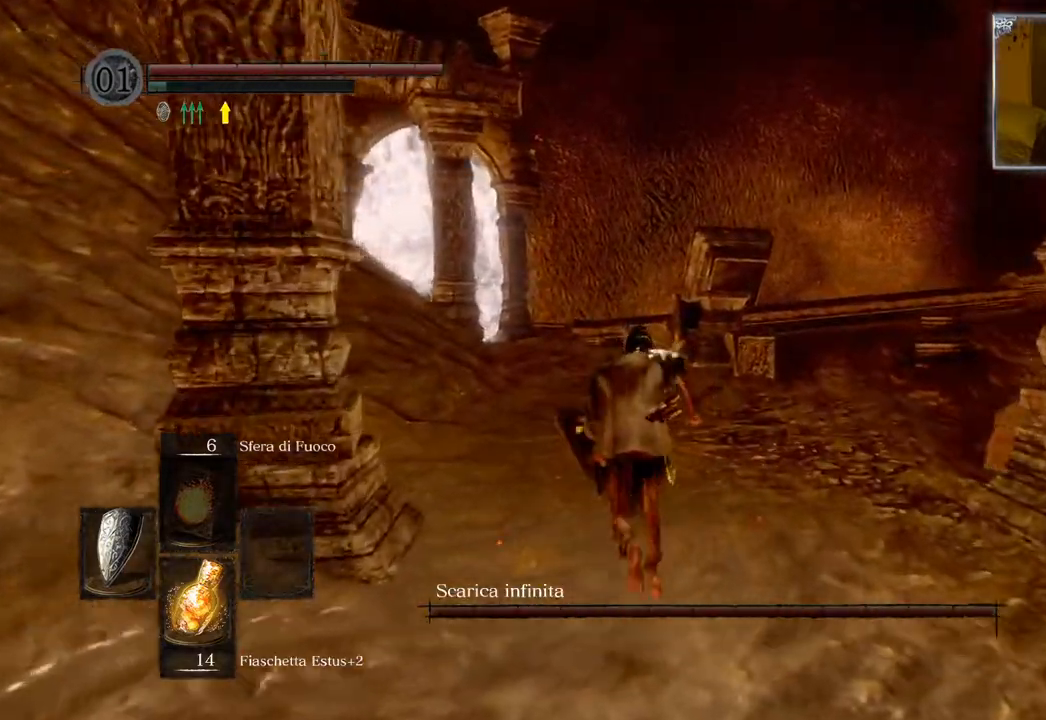
{"buttons": ["CIRCLE"], "left_stick": "up", "right_stick": "center", "events": []}
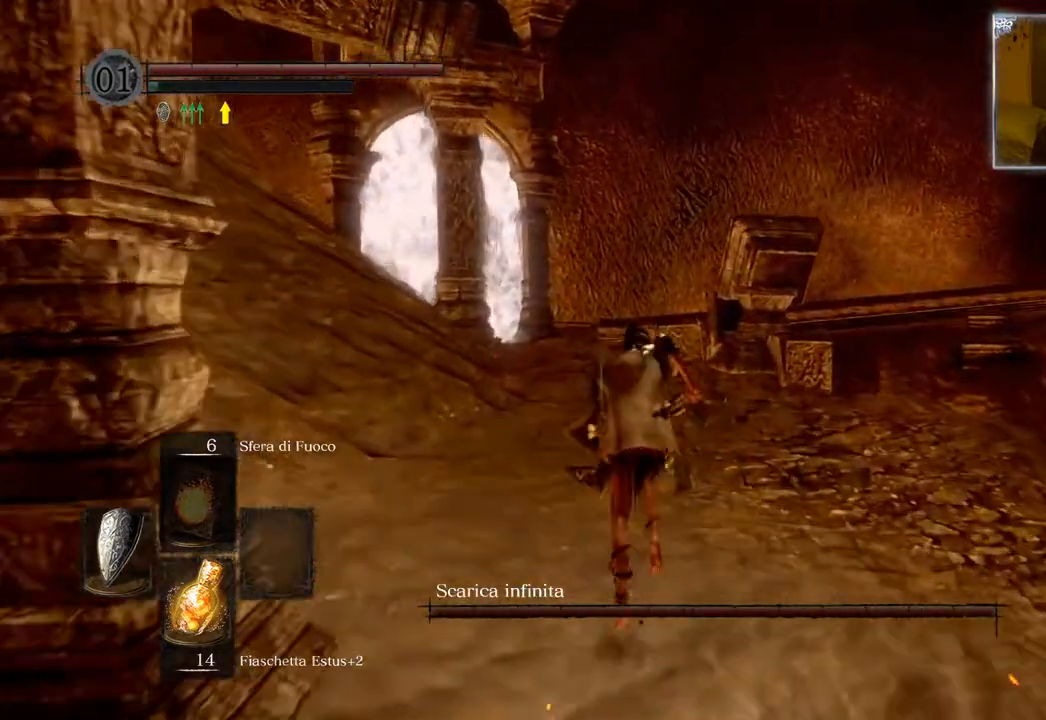
{"buttons": ["CIRCLE"], "left_stick": "up", "right_stick": "center", "events": []}
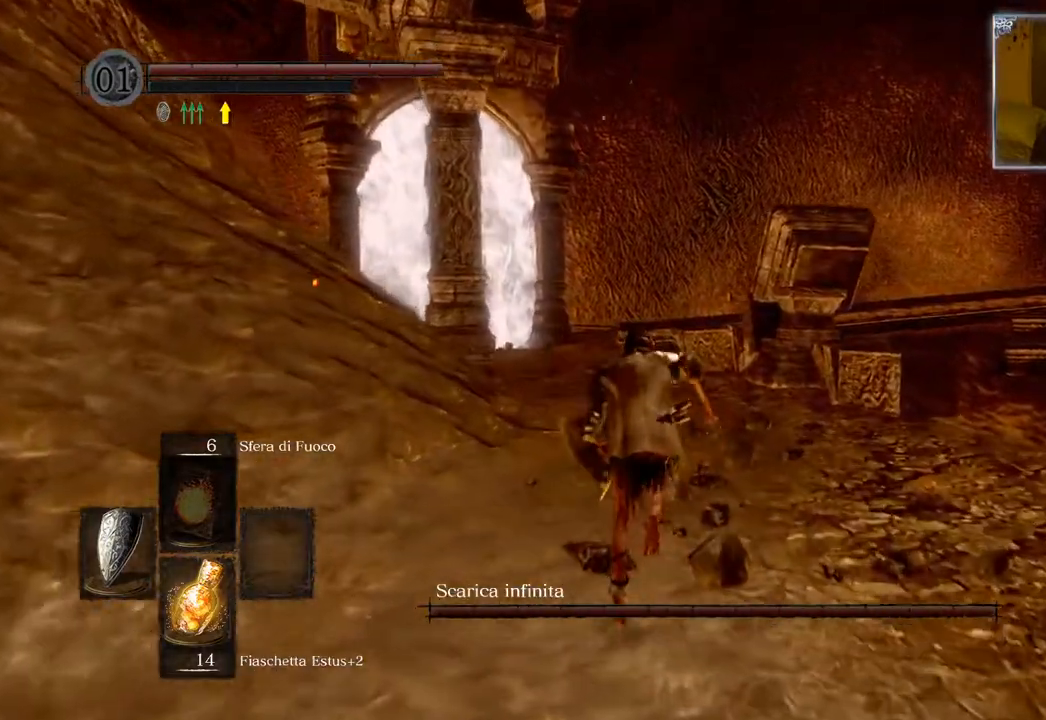
{"buttons": [], "left_stick": "up", "right_stick": "center", "events": [[433, "CIRCLE", "up"]]}
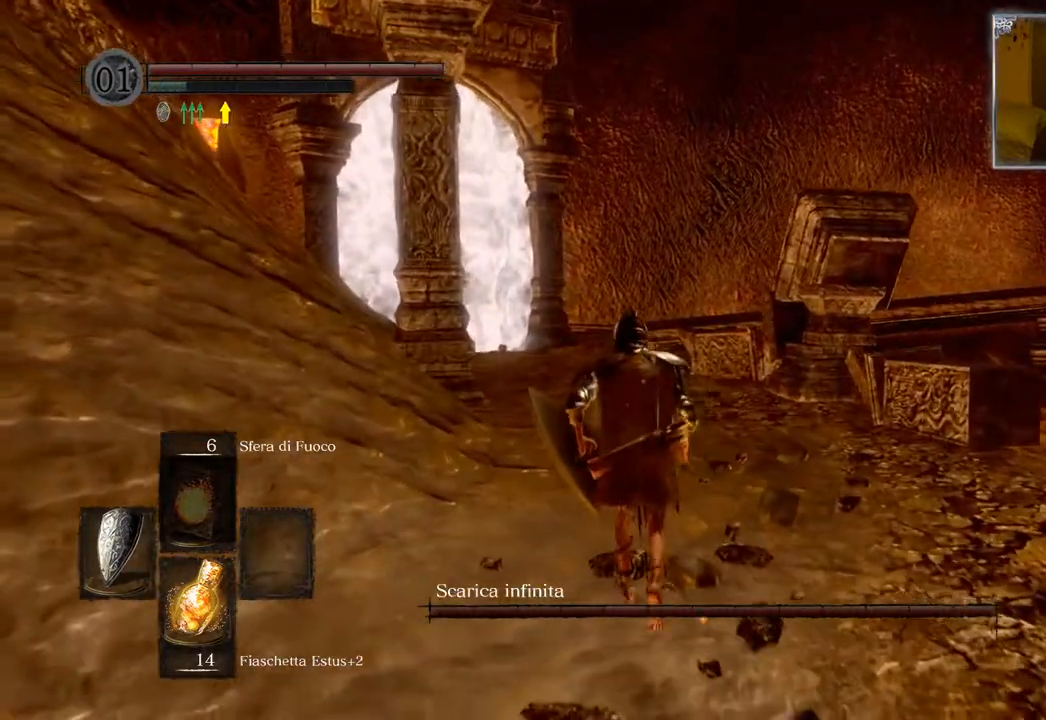
{"buttons": ["CIRCLE"], "left_stick": "up", "right_stick": "center", "events": [[83, "CIRCLE", "down"]]}
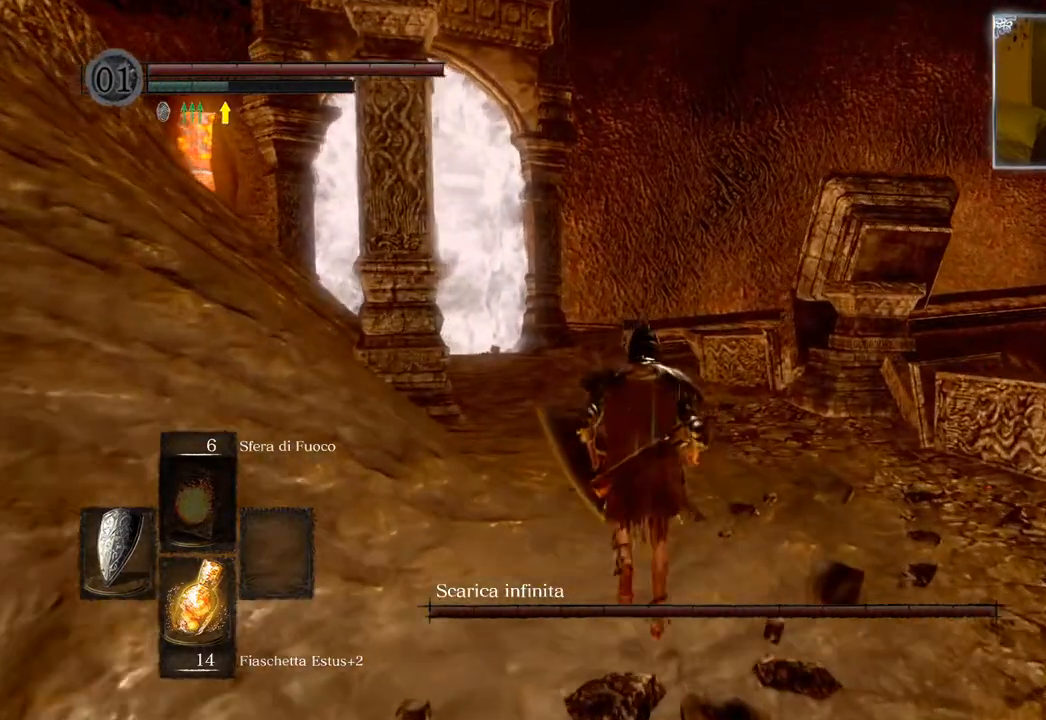
{"buttons": ["CIRCLE"], "left_stick": "up", "right_stick": "center", "events": []}